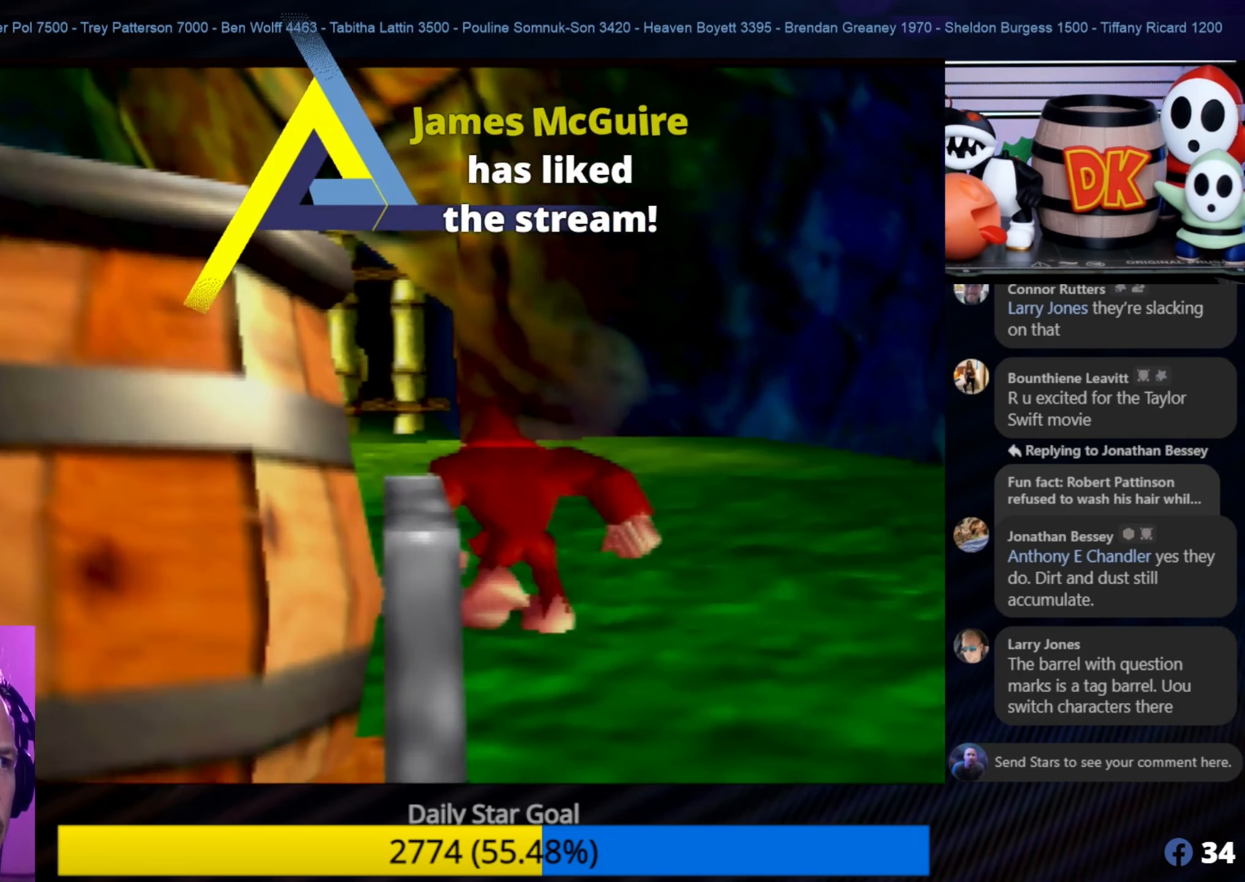
Gameplay with a controller (Nintendo layout); each line is a JSON object with the inputs held at the frame after it. "events" lists button and stick changes between this image and that frame as [ms after this image, input, new state], when the widget could be followed in between. Not read: L1 L3 R3.
{"buttons": [], "left_stick": "up", "events": []}
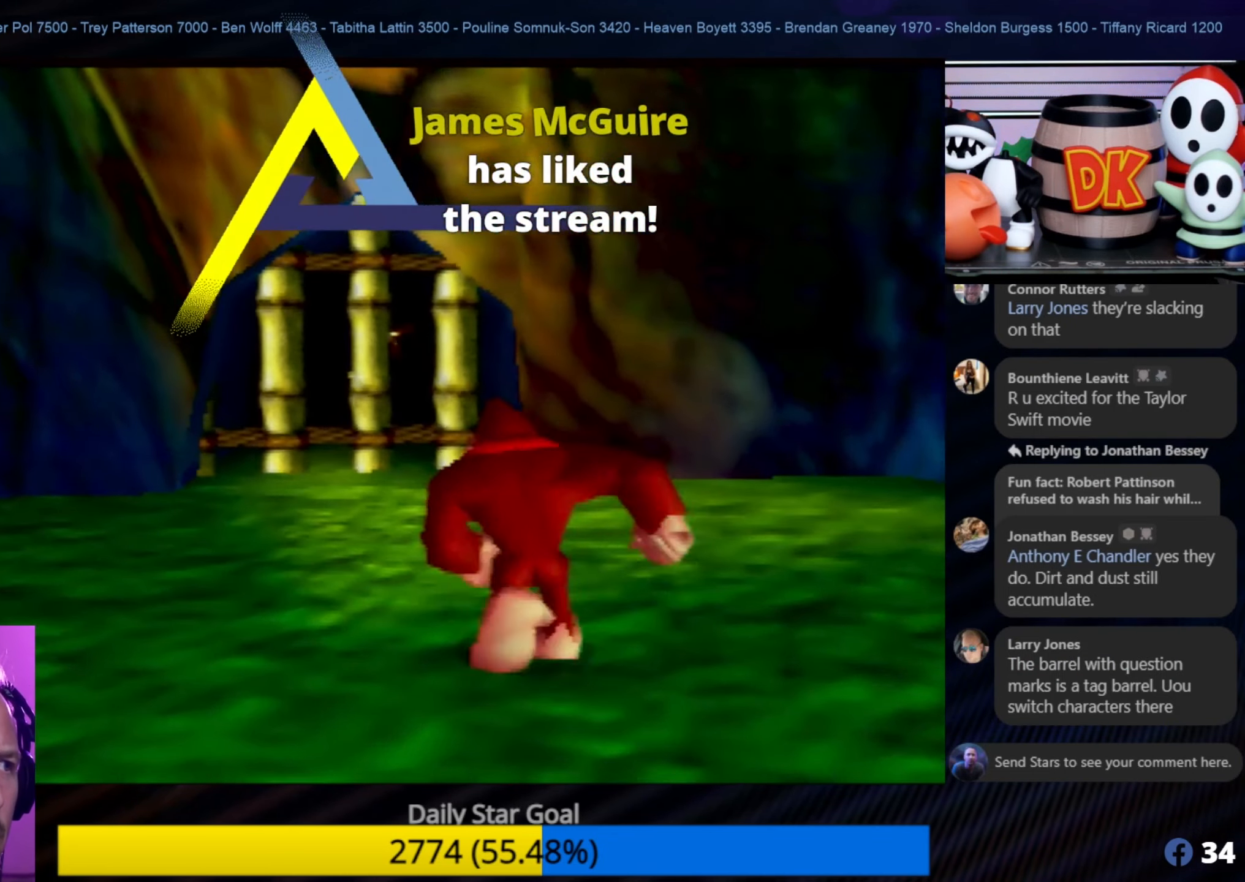
{"buttons": [], "left_stick": "up", "events": []}
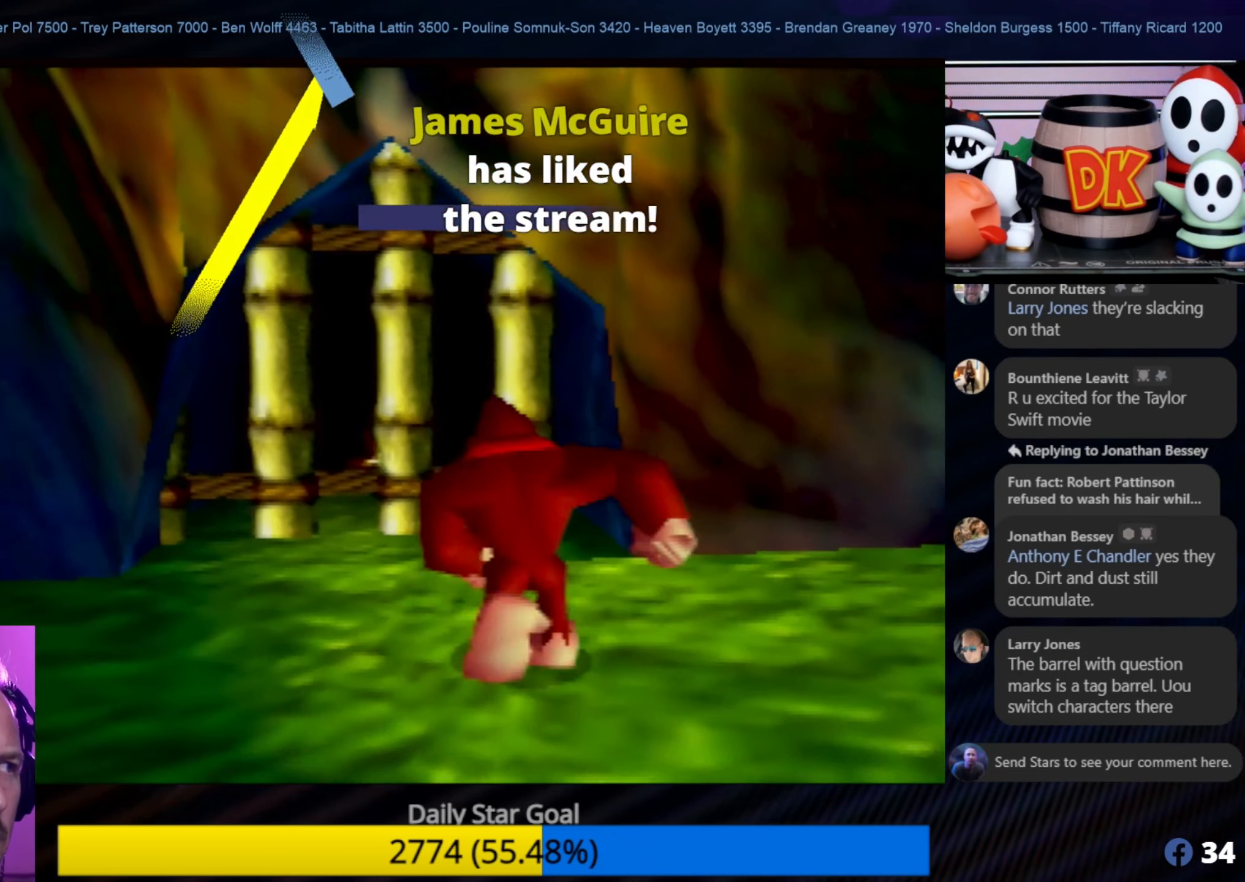
{"buttons": ["C_LEFT"], "left_stick": "down-right", "events": [[33, "left_stick", "up-right"], [216, "left_stick", "down-right"], [366, "C_LEFT", "down"]]}
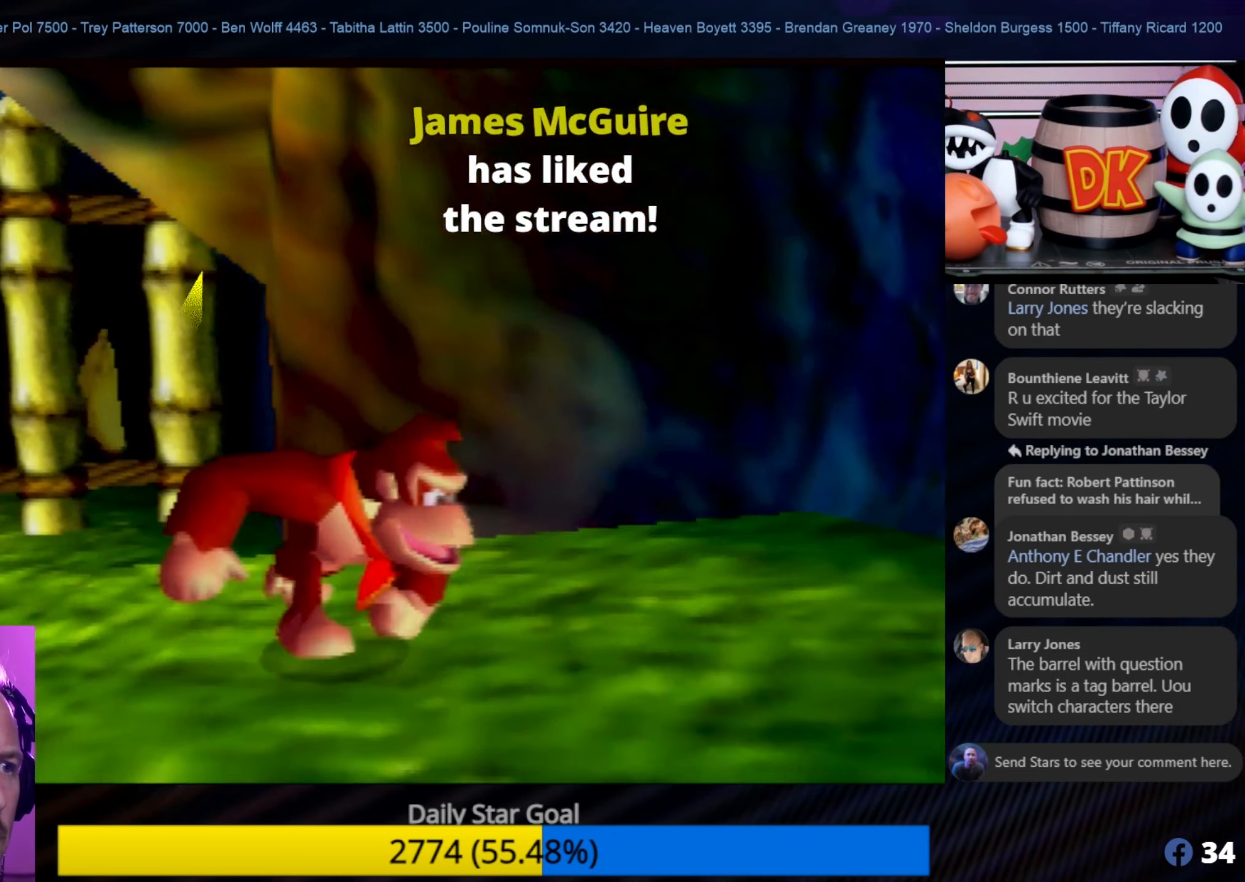
{"buttons": [], "left_stick": "down-right", "events": [[50, "C_LEFT", "up"], [116, "C_LEFT", "down"], [200, "C_LEFT", "up"]]}
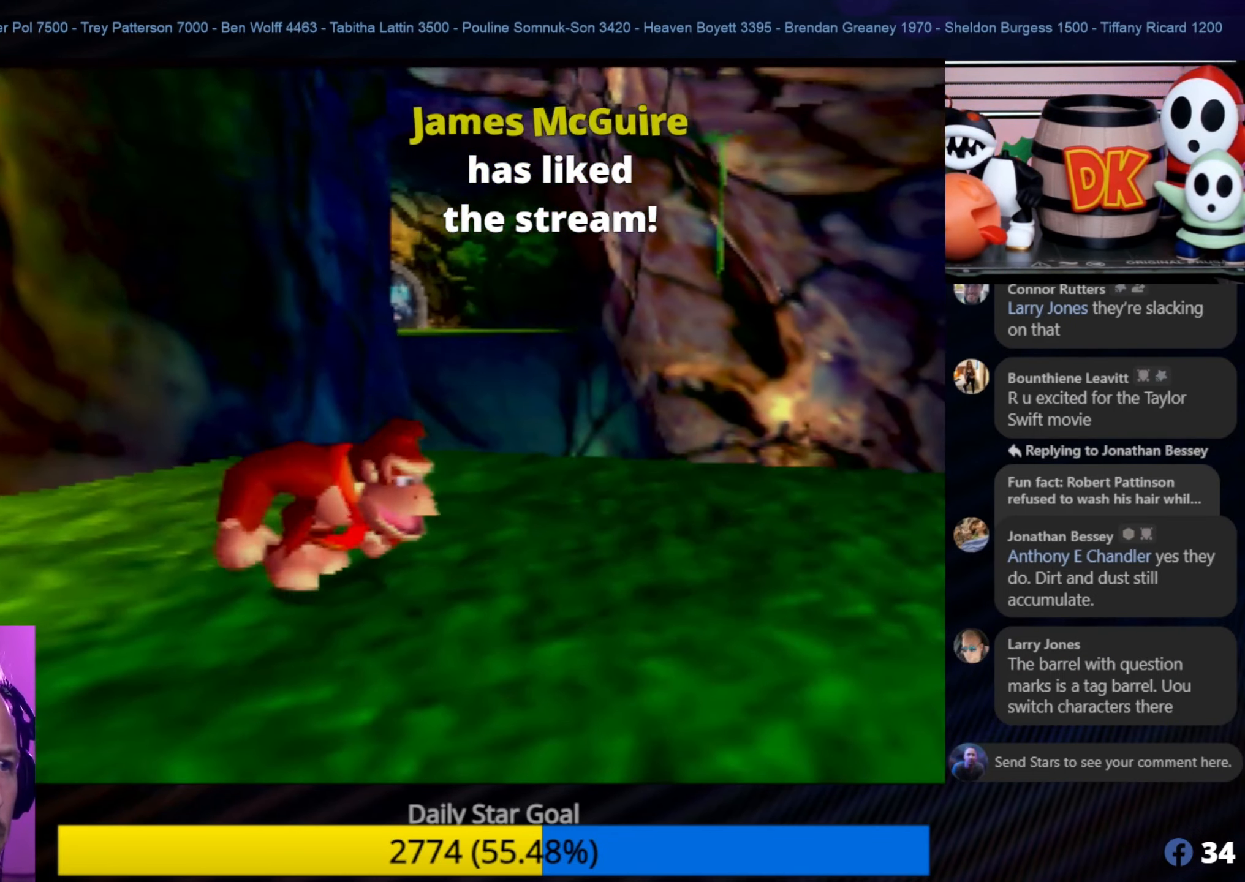
{"buttons": [], "left_stick": "up-right", "events": [[166, "left_stick", "up-right"]]}
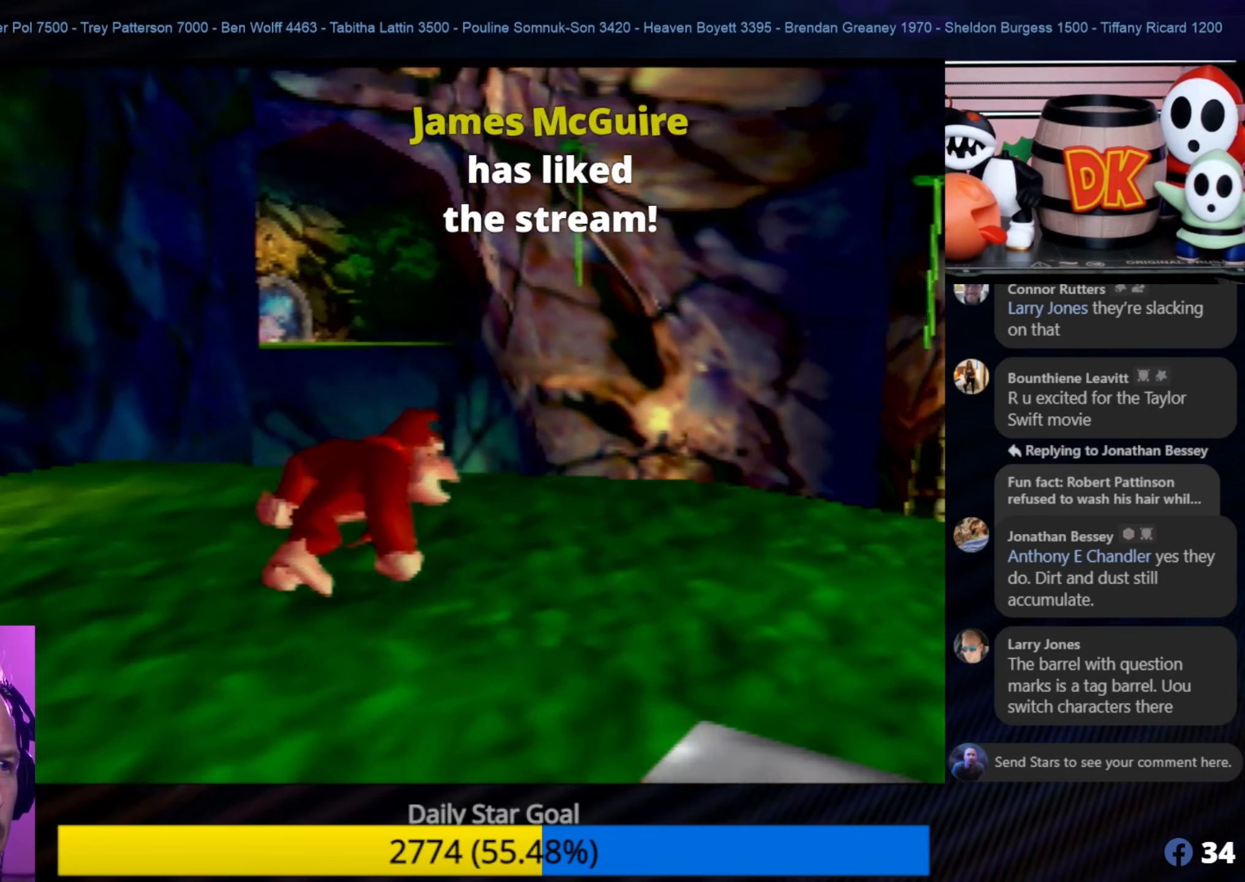
{"buttons": [], "left_stick": "down-right", "events": [[117, "left_stick", "right"], [233, "left_stick", "down-right"]]}
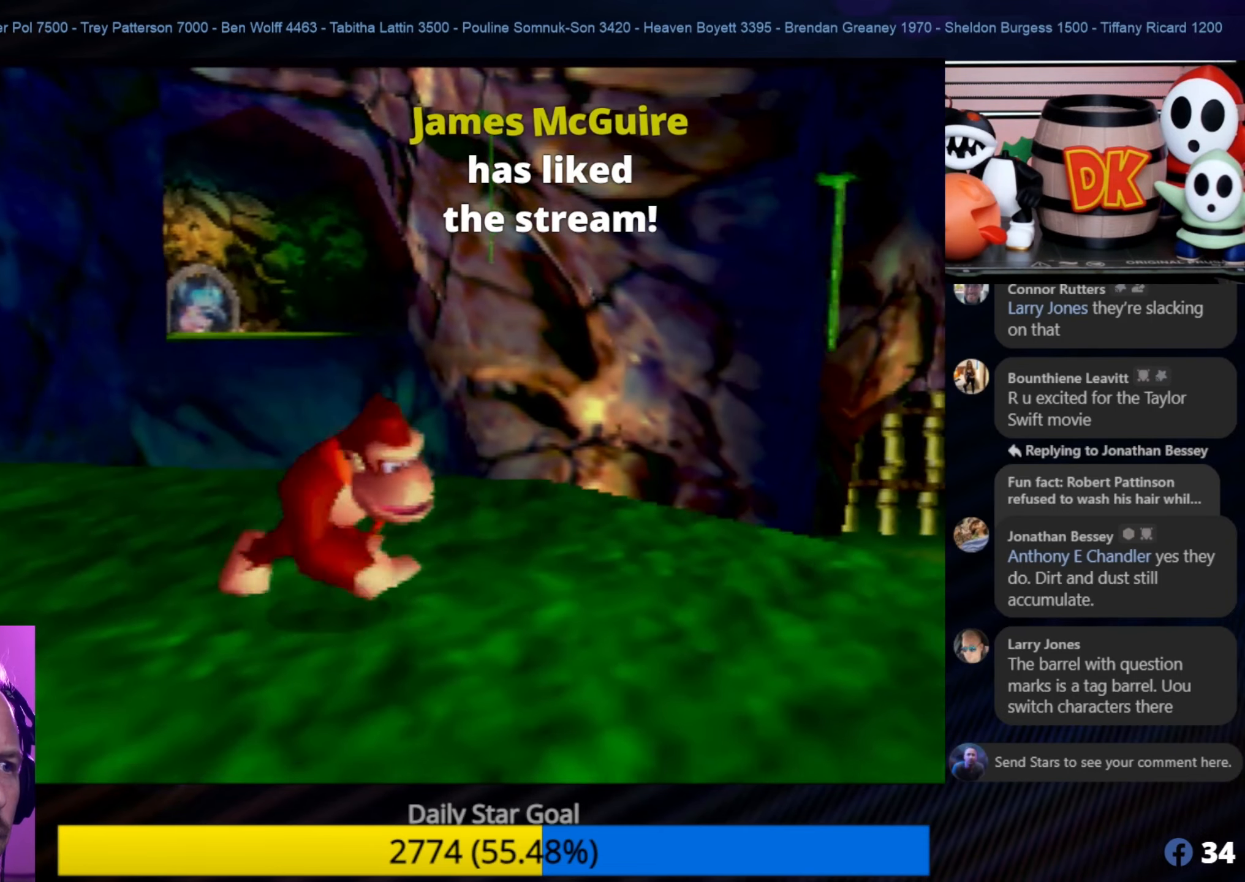
{"buttons": [], "left_stick": "center", "events": [[33, "left_stick", "right"], [500, "left_stick", "center"]]}
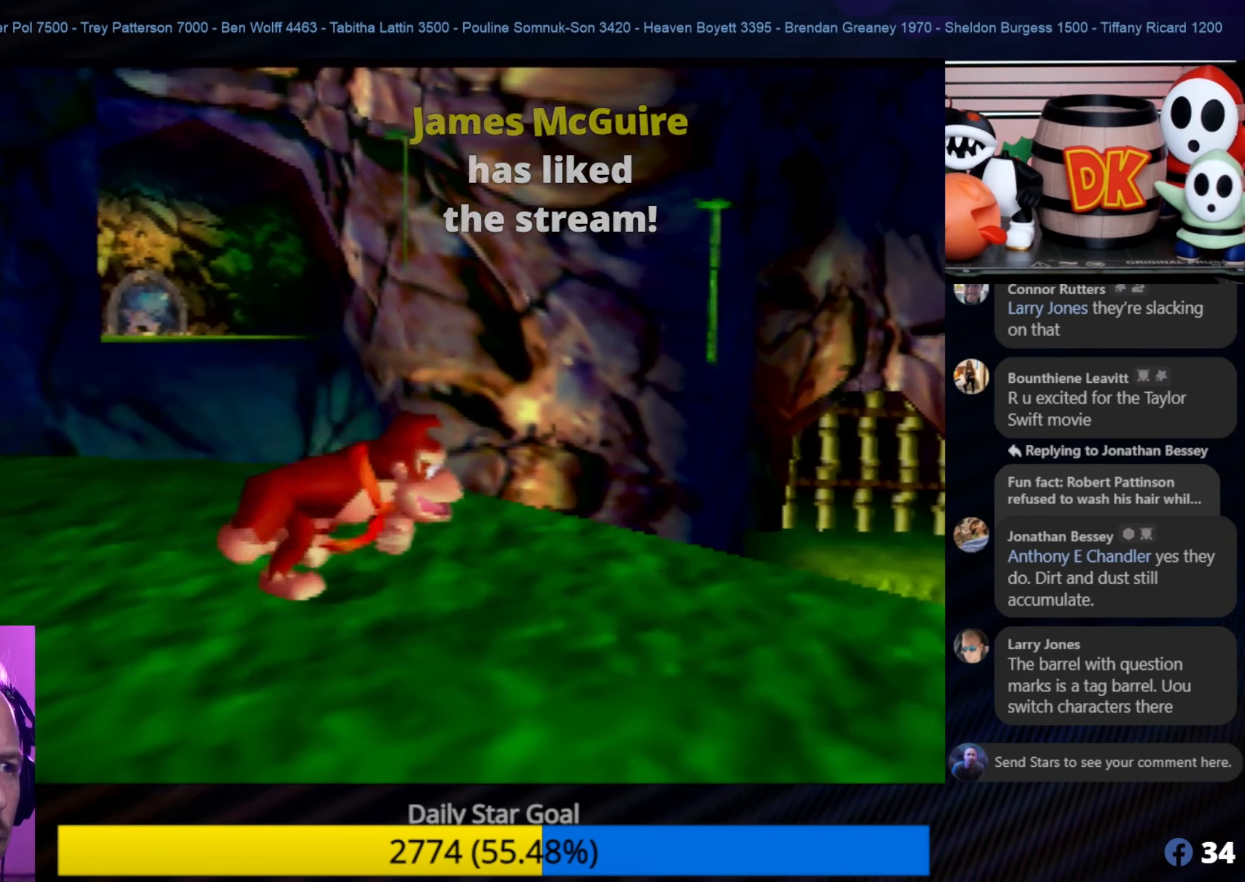
{"buttons": ["C_RIGHT"], "left_stick": "center", "events": [[367, "C_RIGHT", "down"]]}
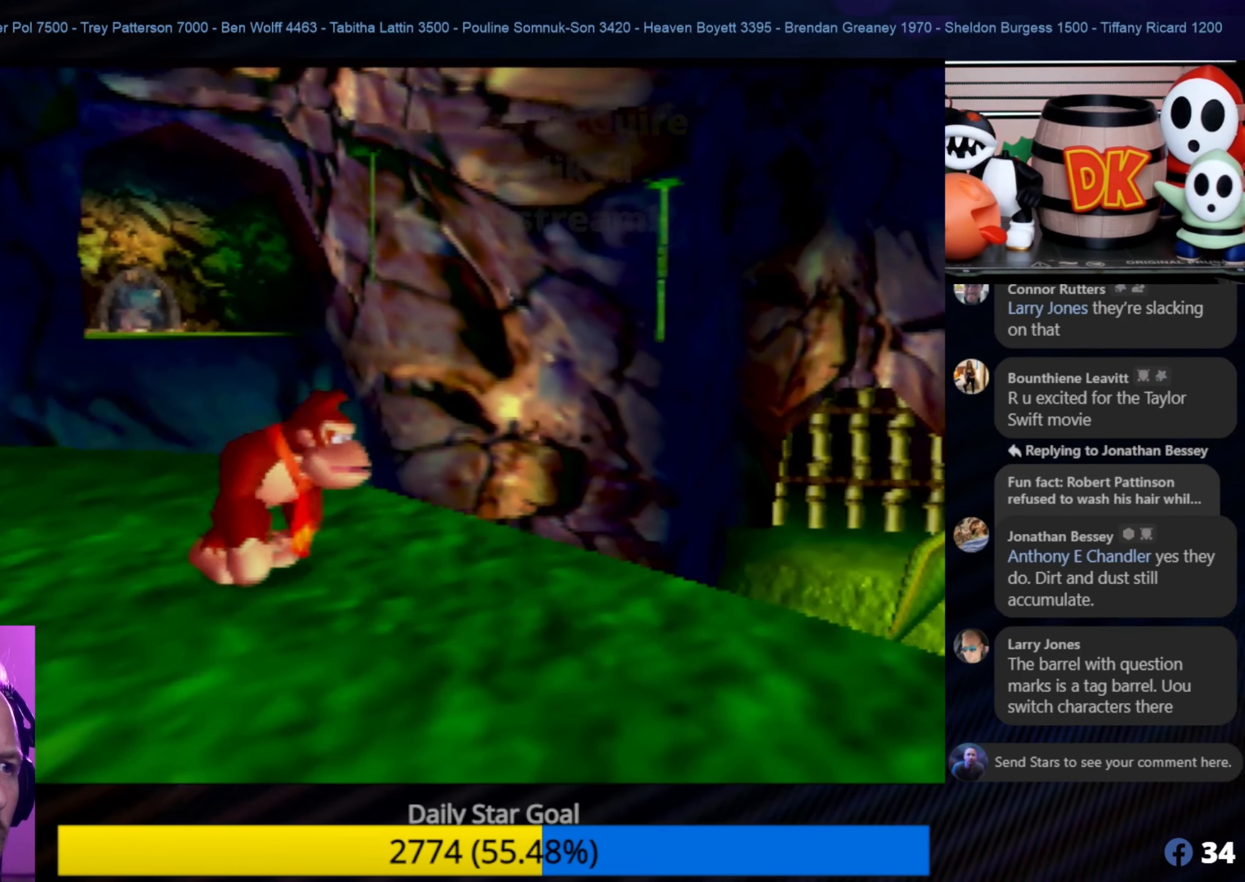
{"buttons": ["C_RIGHT"], "left_stick": "center", "events": [[83, "C_RIGHT", "up"], [183, "C_RIGHT", "down"], [333, "C_RIGHT", "up"], [433, "C_RIGHT", "down"]]}
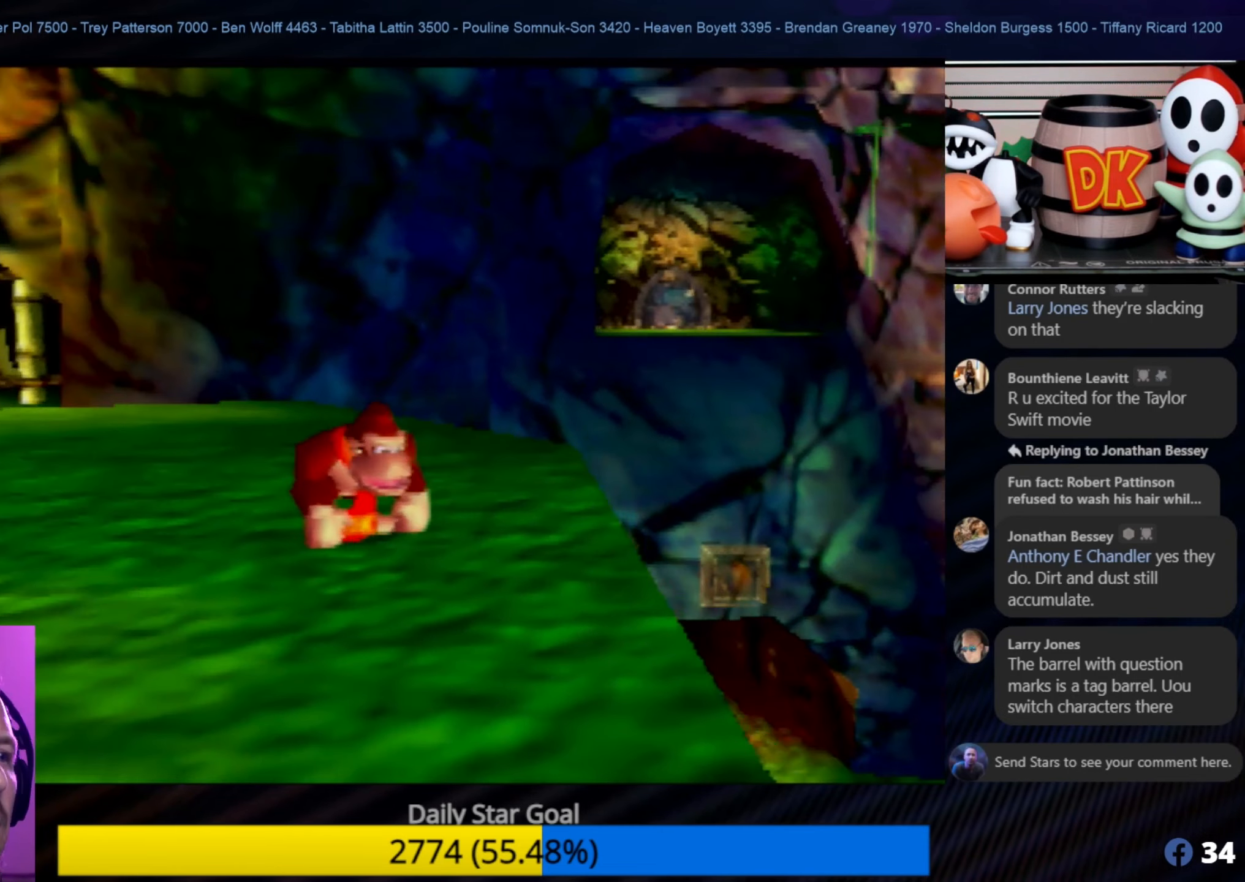
{"buttons": [], "left_stick": "center", "events": [[50, "C_RIGHT", "up"], [133, "C_RIGHT", "down"], [250, "C_RIGHT", "up"], [350, "C_RIGHT", "down"], [450, "C_RIGHT", "up"]]}
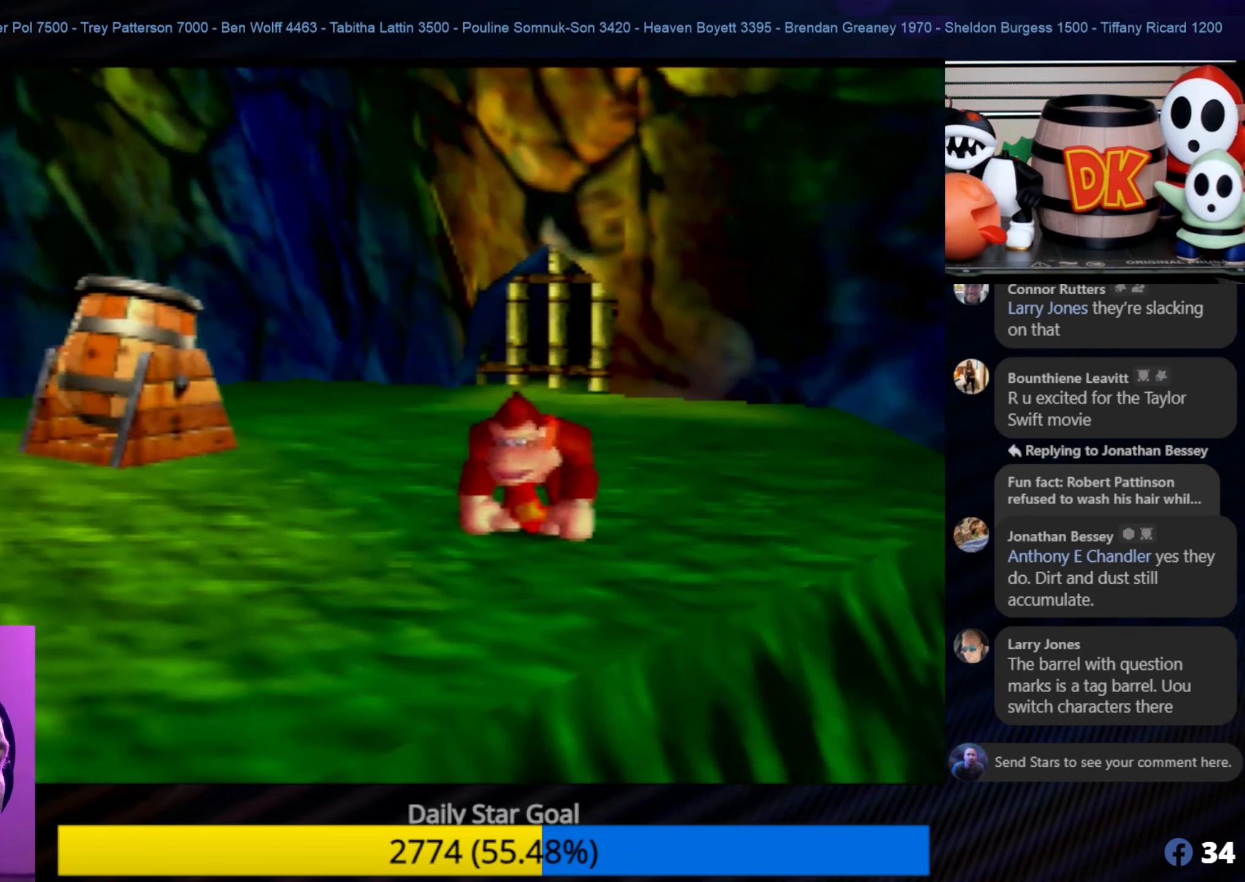
{"buttons": [], "left_stick": "center", "events": [[17, "C_RIGHT", "down"], [117, "C_RIGHT", "up"], [183, "C_RIGHT", "down"], [283, "C_RIGHT", "up"], [300, "C_RIGHT", "down"], [467, "C_RIGHT", "up"]]}
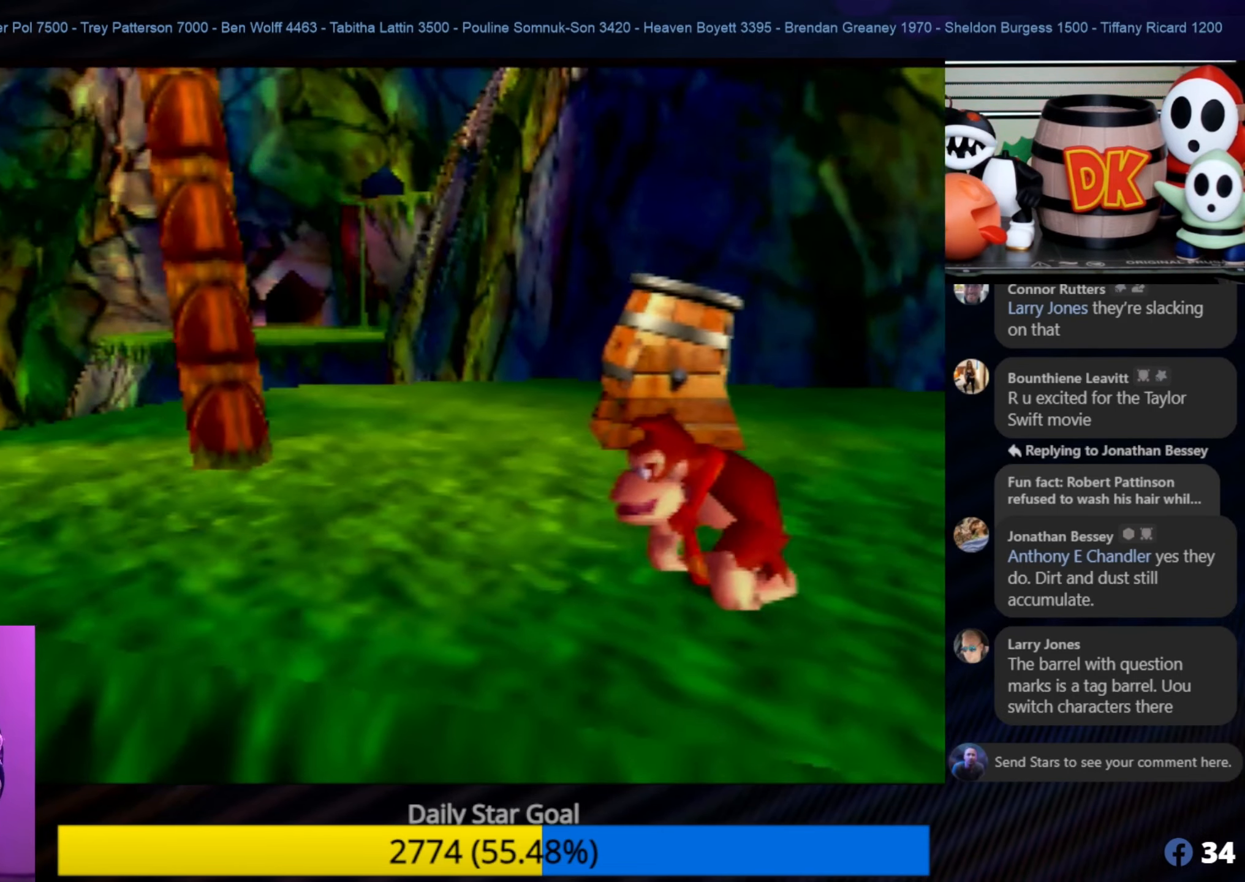
{"buttons": ["C_RIGHT"], "left_stick": "up-left", "events": [[17, "left_stick", "up-left"], [67, "C_RIGHT", "down"], [167, "C_RIGHT", "up"], [283, "C_RIGHT", "down"], [383, "C_RIGHT", "up"], [467, "C_RIGHT", "down"]]}
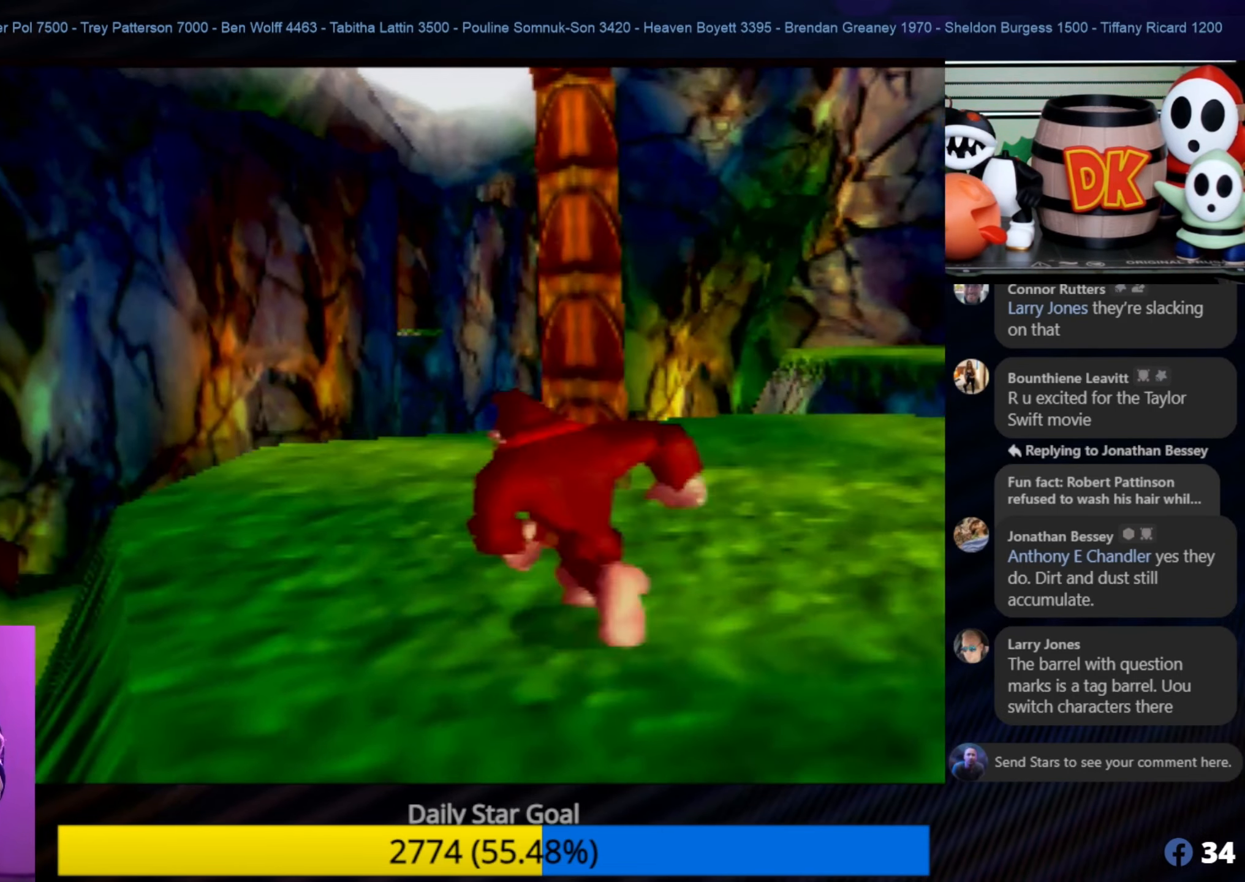
{"buttons": [], "left_stick": "right", "events": [[17, "C_RIGHT", "up"], [17, "left_stick", "up-right"], [433, "left_stick", "right"]]}
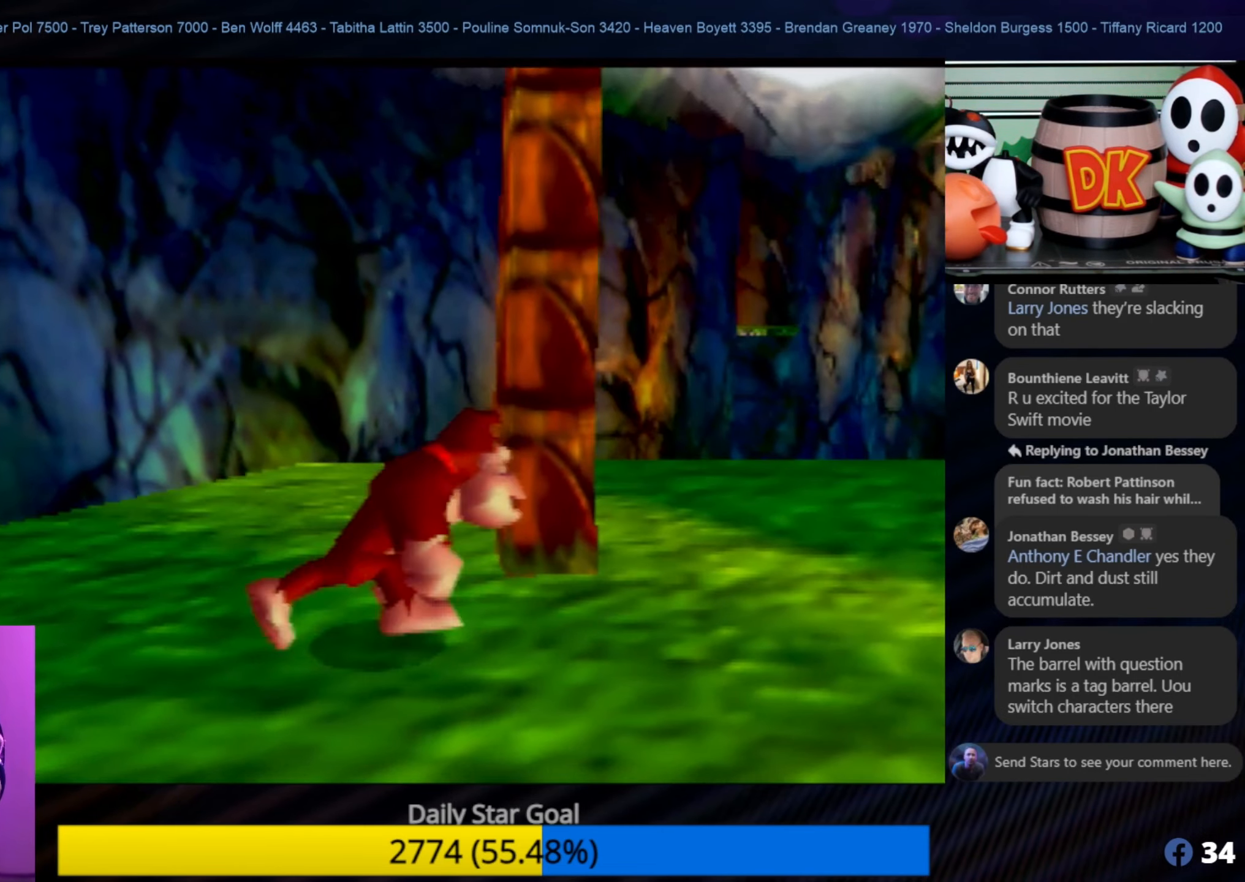
{"buttons": ["C_LEFT"], "left_stick": "up-right", "events": [[217, "left_stick", "up-right"], [317, "C_LEFT", "down"]]}
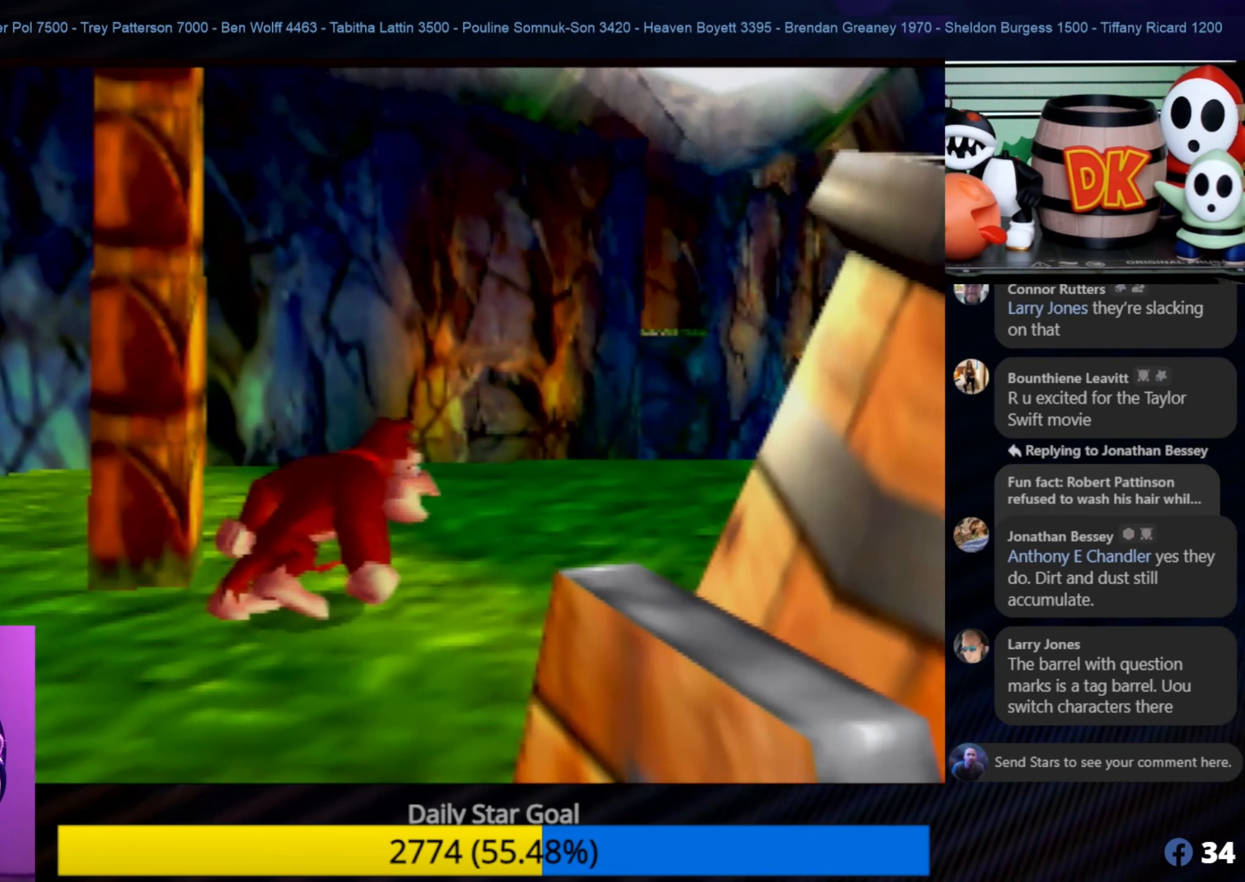
{"buttons": ["C_LEFT"], "left_stick": "up-right", "events": [[17, "C_LEFT", "up"], [67, "C_LEFT", "down"], [167, "C_LEFT", "up"], [200, "C_LEFT", "down"], [367, "C_LEFT", "up"], [400, "C_LEFT", "down"]]}
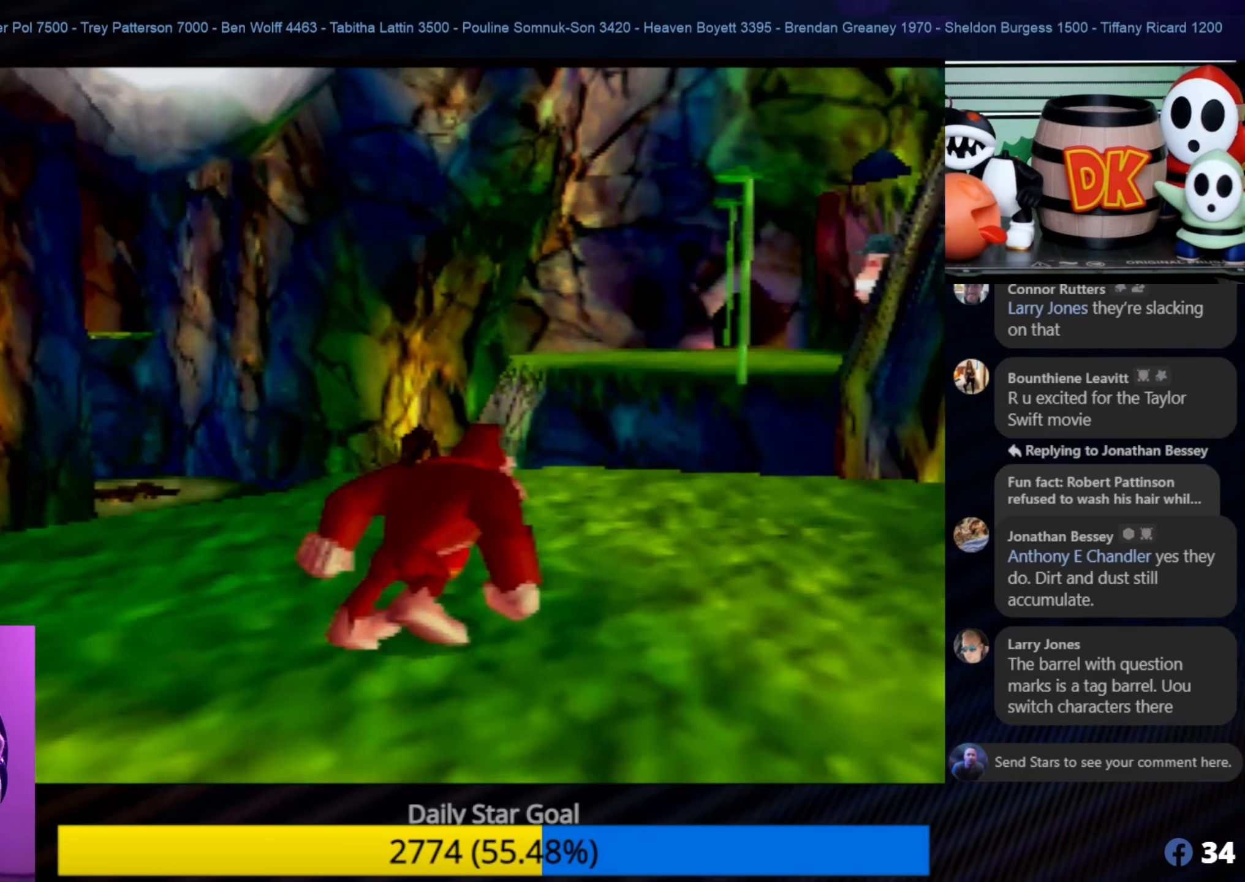
{"buttons": [], "left_stick": "center", "events": [[67, "C_LEFT", "up"], [434, "left_stick", "center"]]}
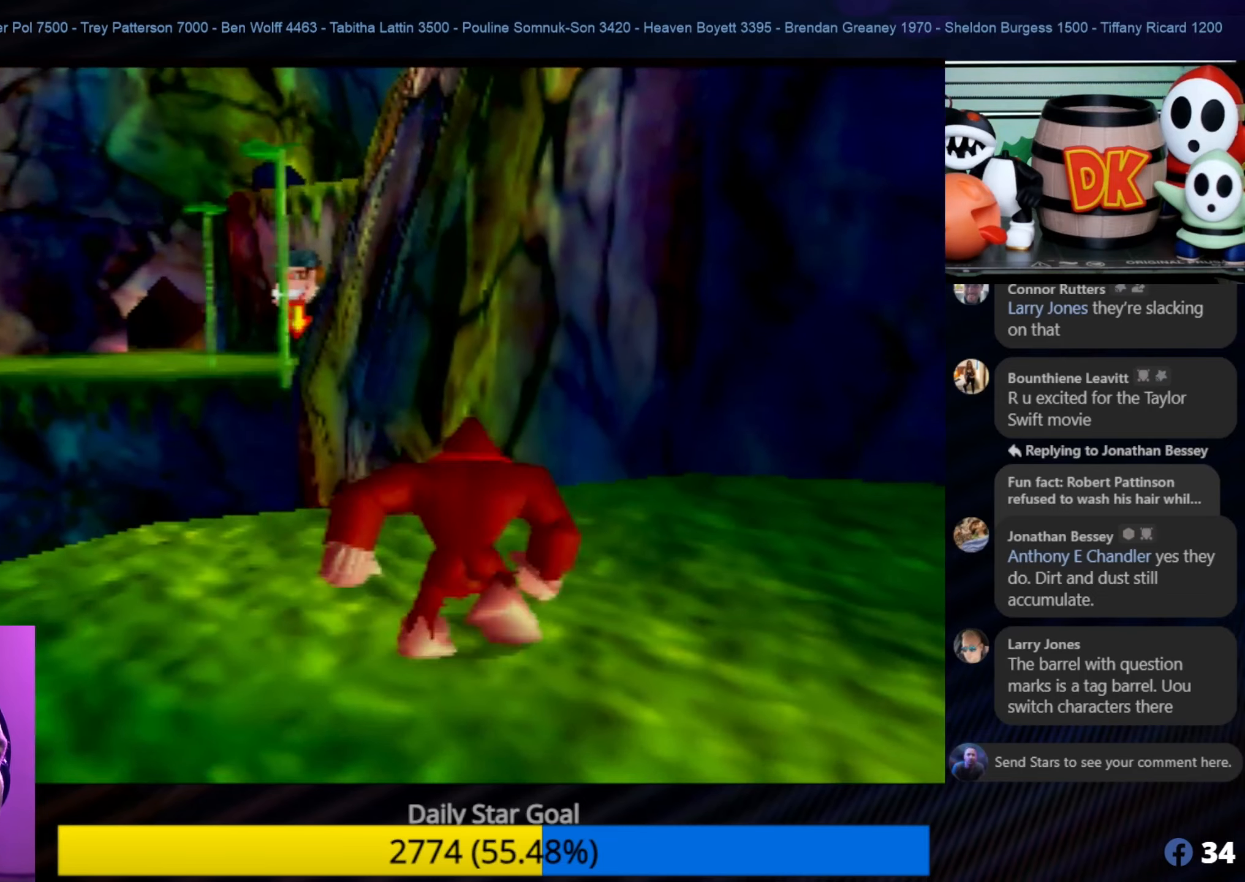
{"buttons": [], "left_stick": "up-left", "events": [[367, "left_stick", "up-left"]]}
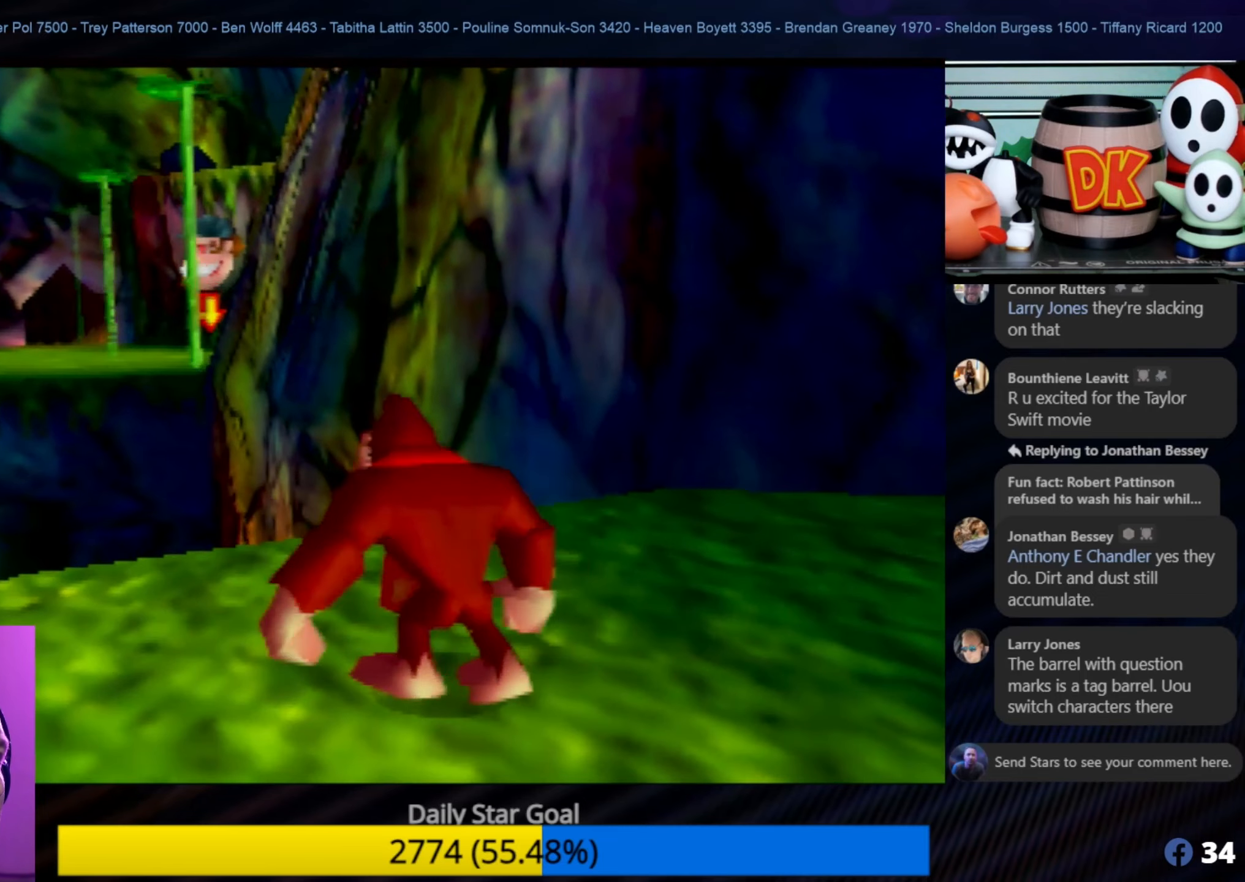
{"buttons": [], "left_stick": "up-left", "events": []}
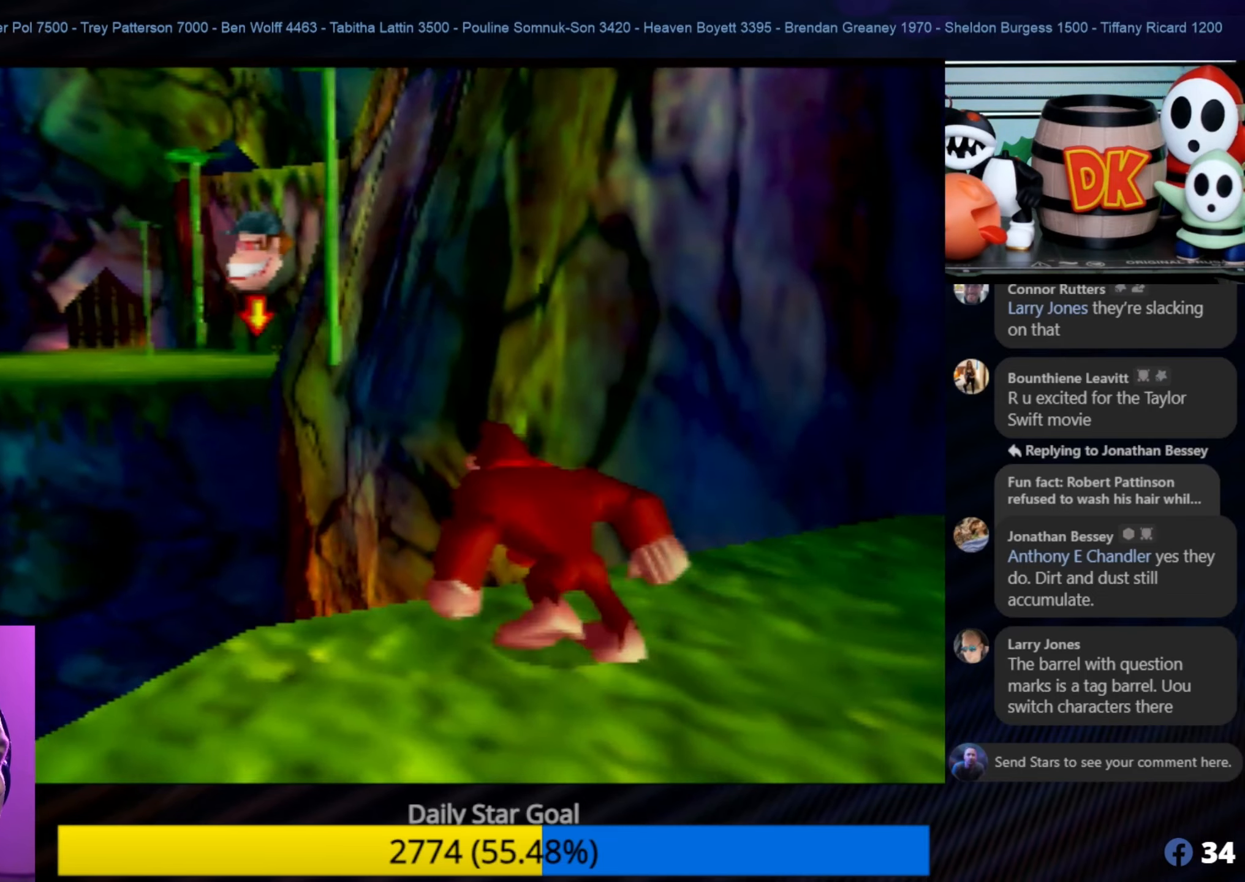
{"buttons": ["A"], "left_stick": "up", "events": [[34, "A", "down"], [184, "left_stick", "up"]]}
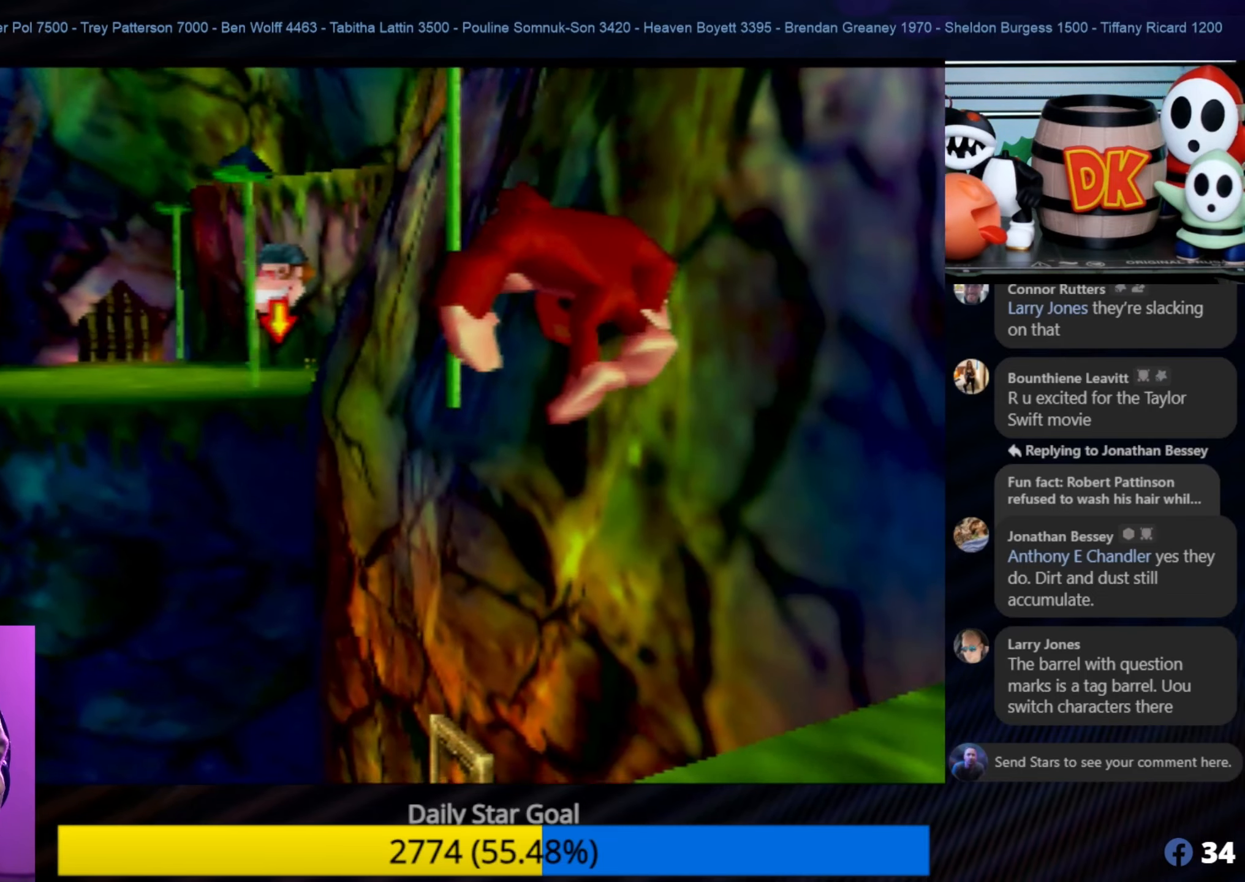
{"buttons": [], "left_stick": "up", "events": [[67, "A", "up"]]}
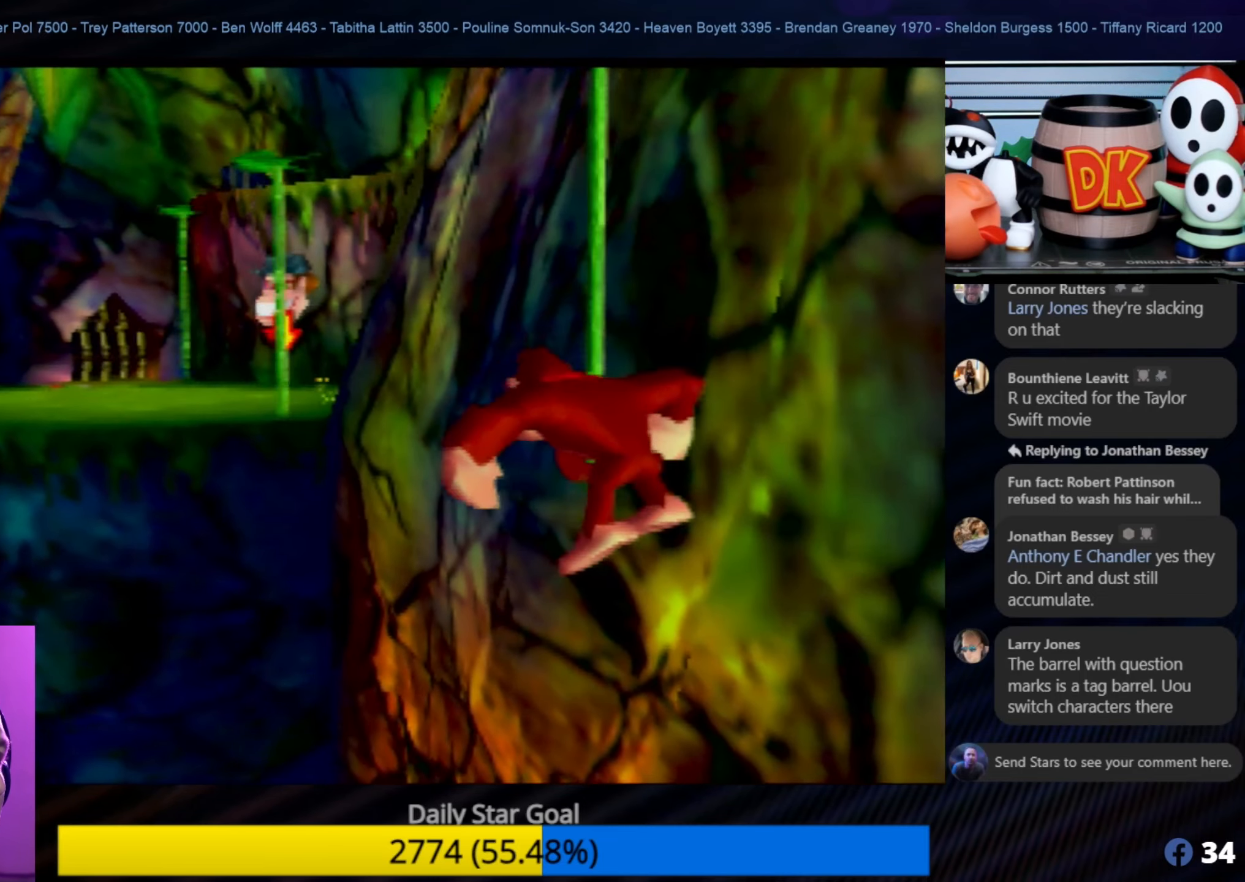
{"buttons": ["A"], "left_stick": "up", "events": [[134, "A", "down"]]}
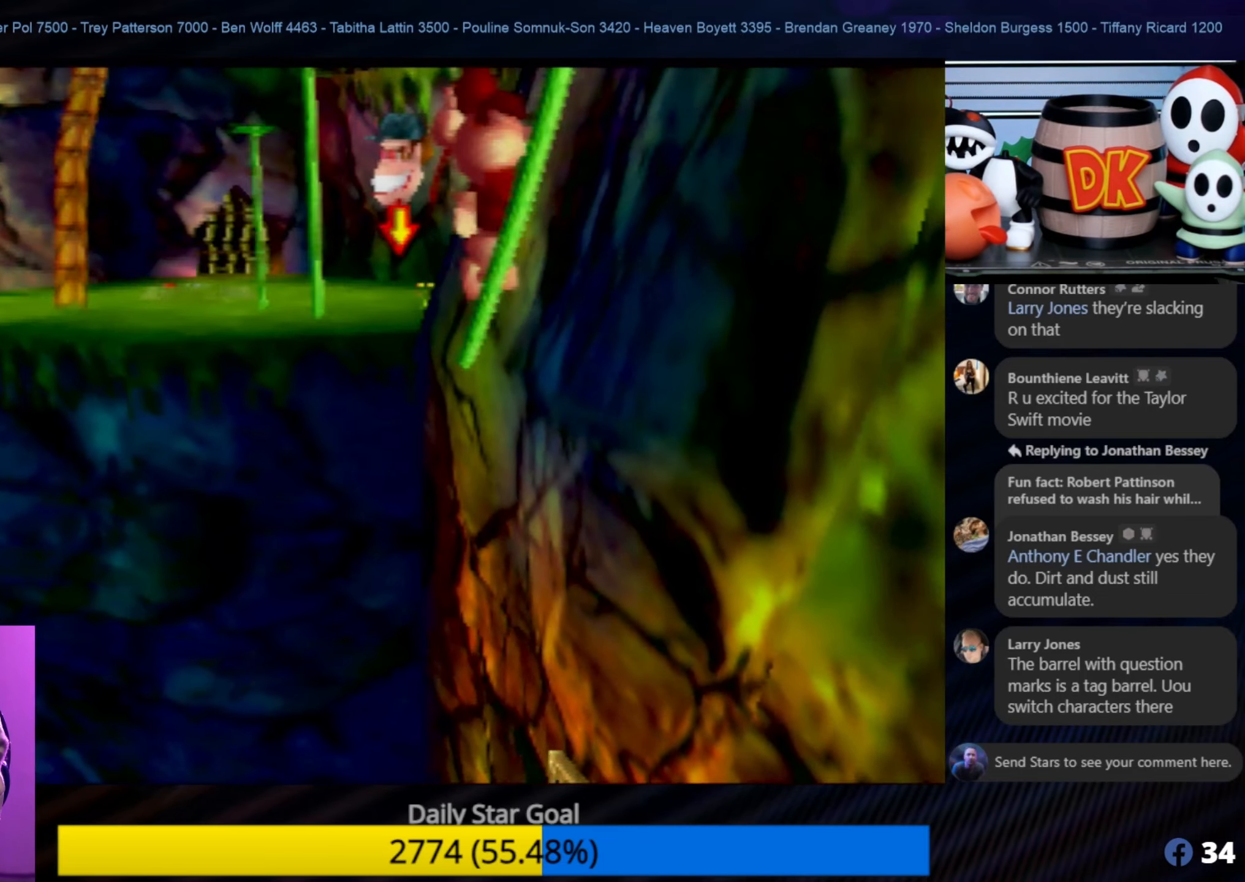
{"buttons": [], "left_stick": "up", "events": [[184, "A", "up"]]}
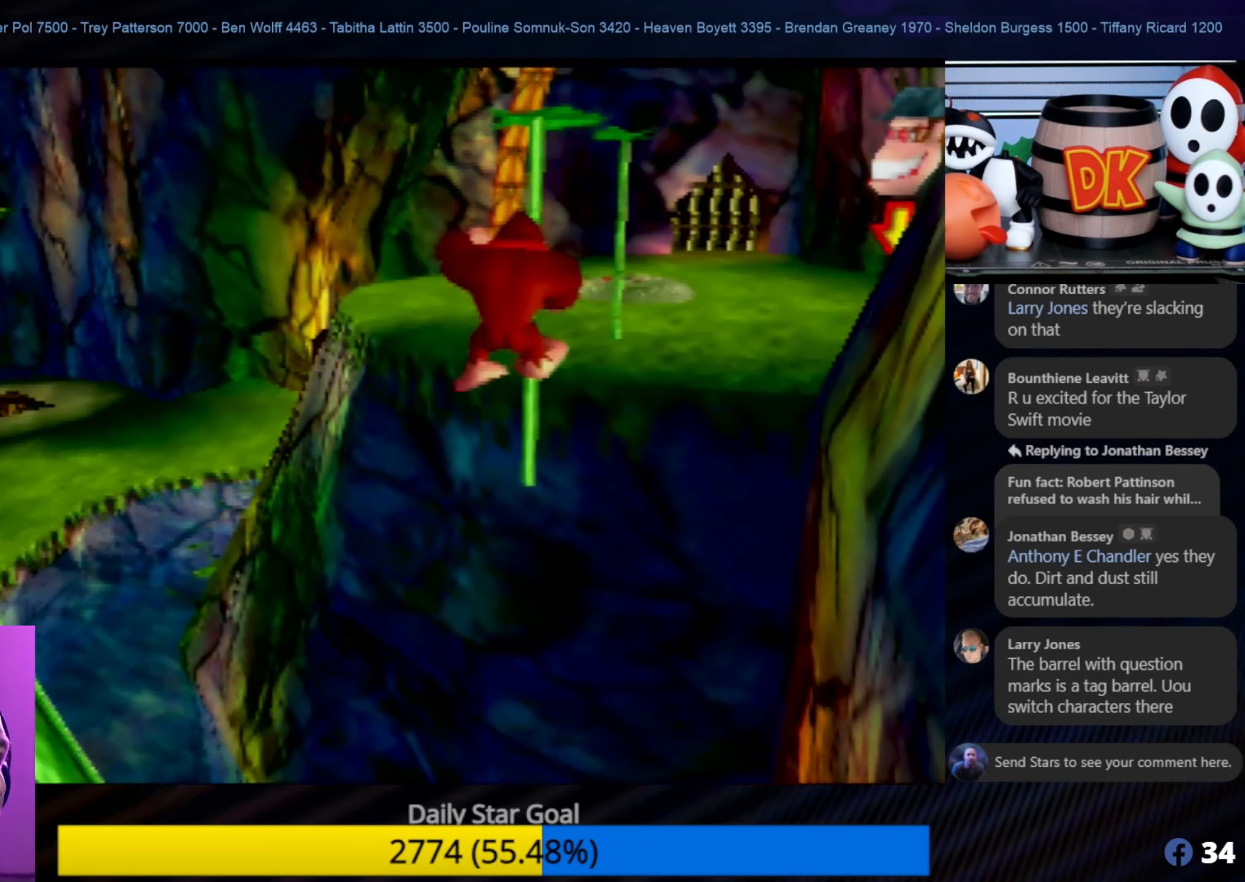
{"buttons": ["A"], "left_stick": "up", "events": [[434, "A", "down"]]}
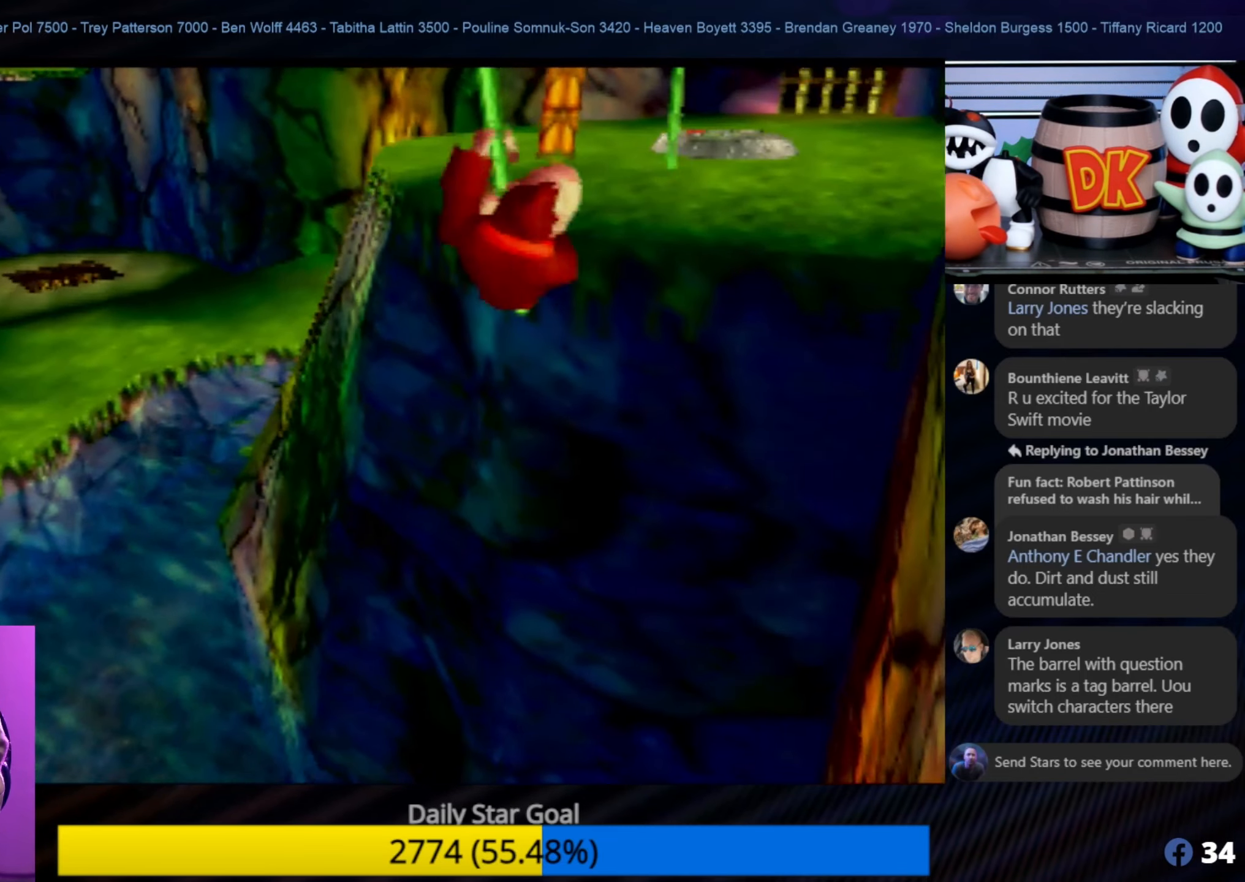
{"buttons": ["A"], "left_stick": "up", "events": []}
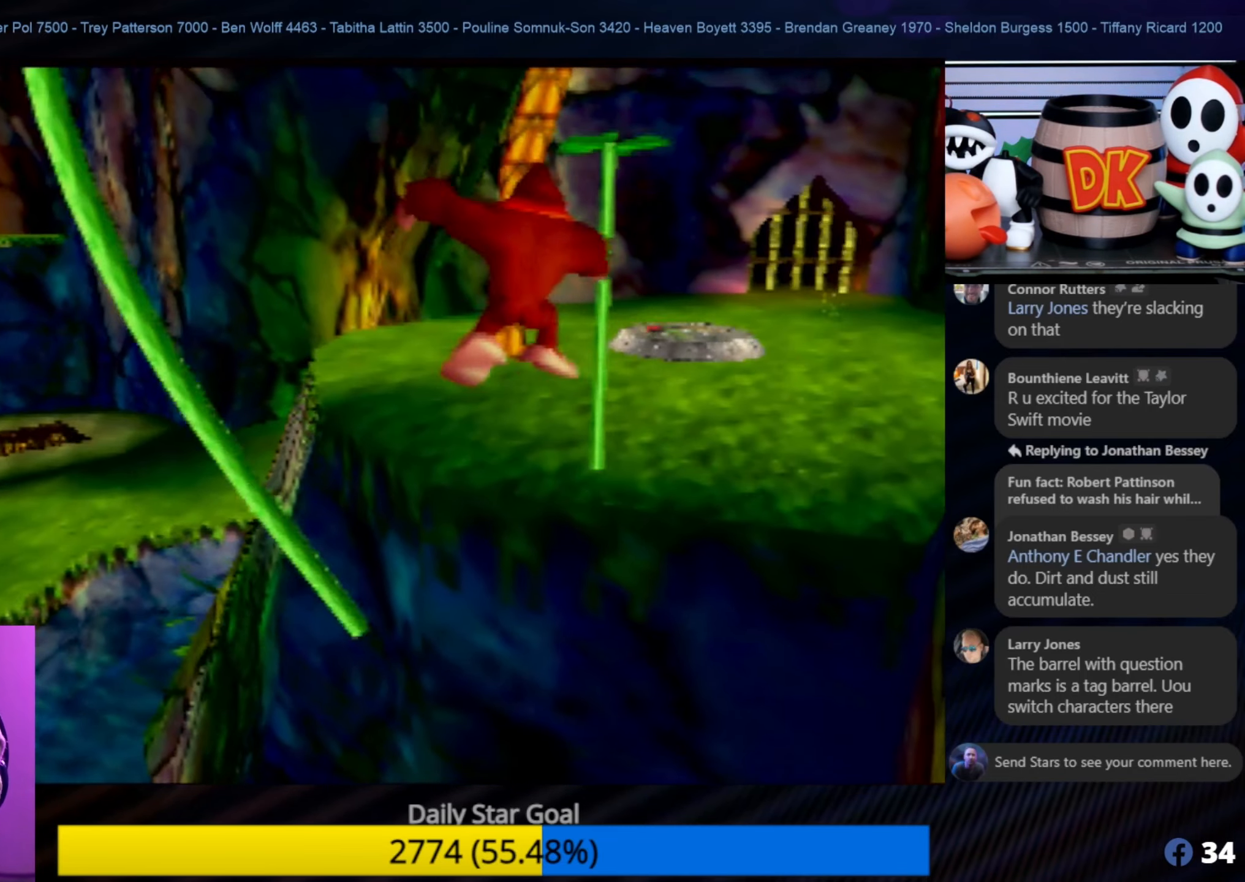
{"buttons": [], "left_stick": "up", "events": [[383, "A", "up"]]}
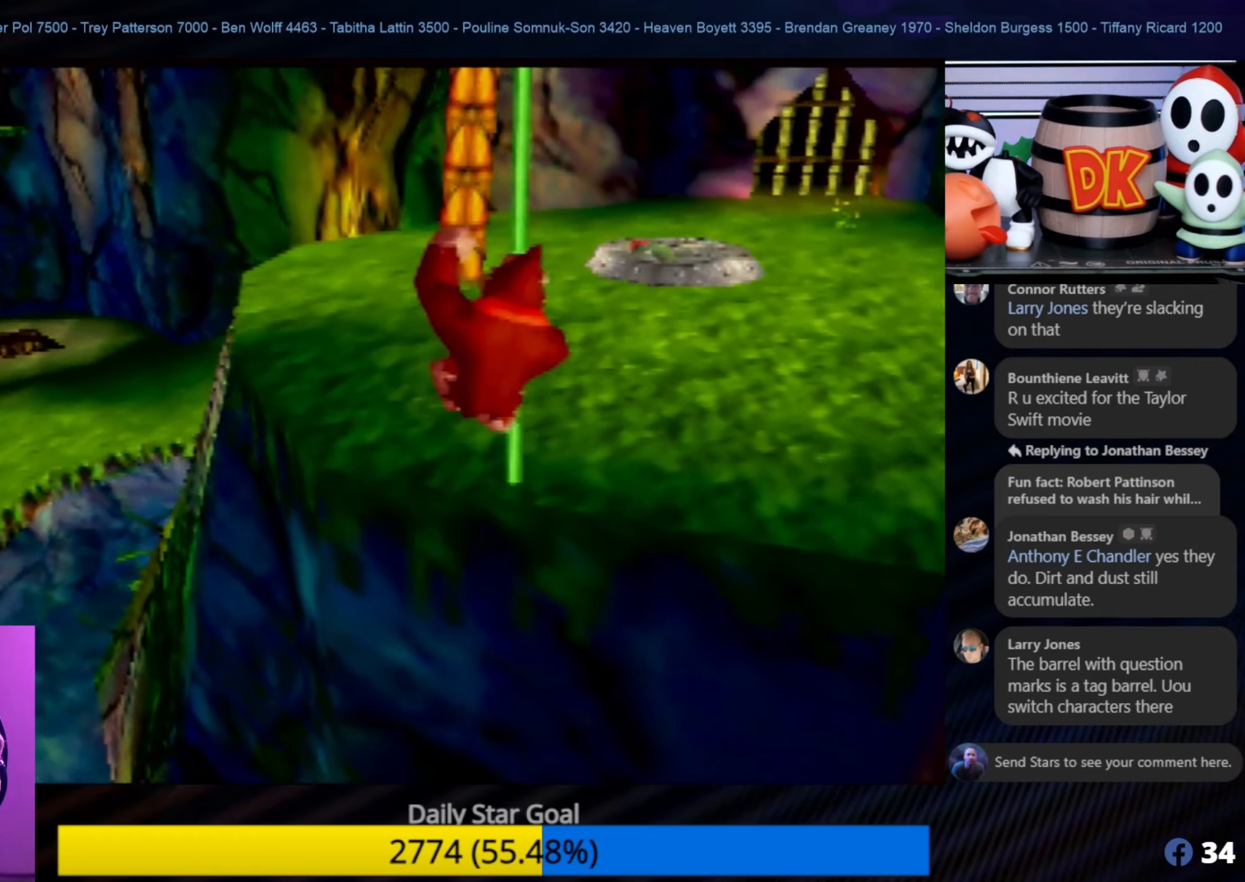
{"buttons": ["A"], "left_stick": "up", "events": [[283, "A", "down"]]}
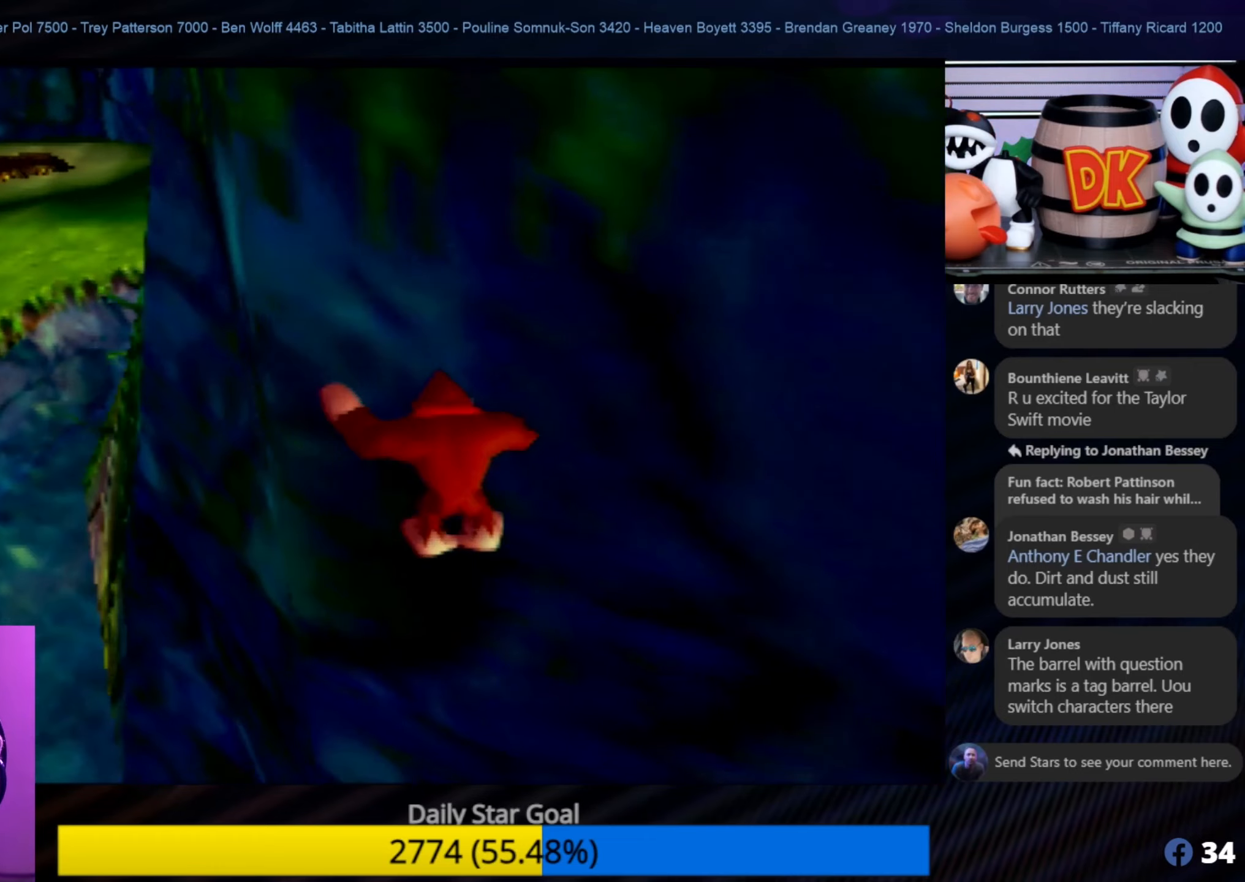
{"buttons": [], "left_stick": "up-left", "events": [[266, "A", "up"], [366, "left_stick", "up-left"]]}
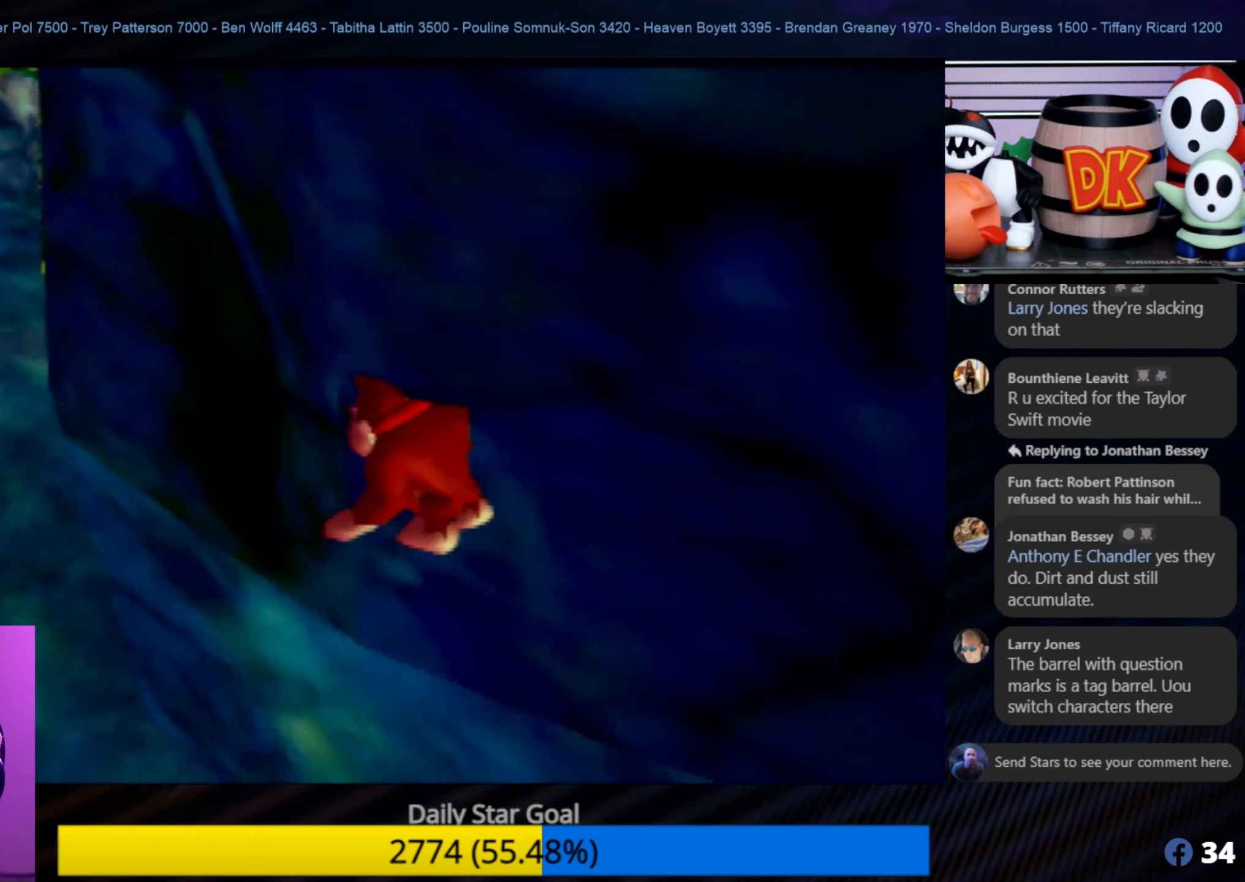
{"buttons": ["C_RIGHT"], "left_stick": "up-left", "events": [[316, "C_RIGHT", "down"], [466, "C_RIGHT", "up"], [500, "C_RIGHT", "down"]]}
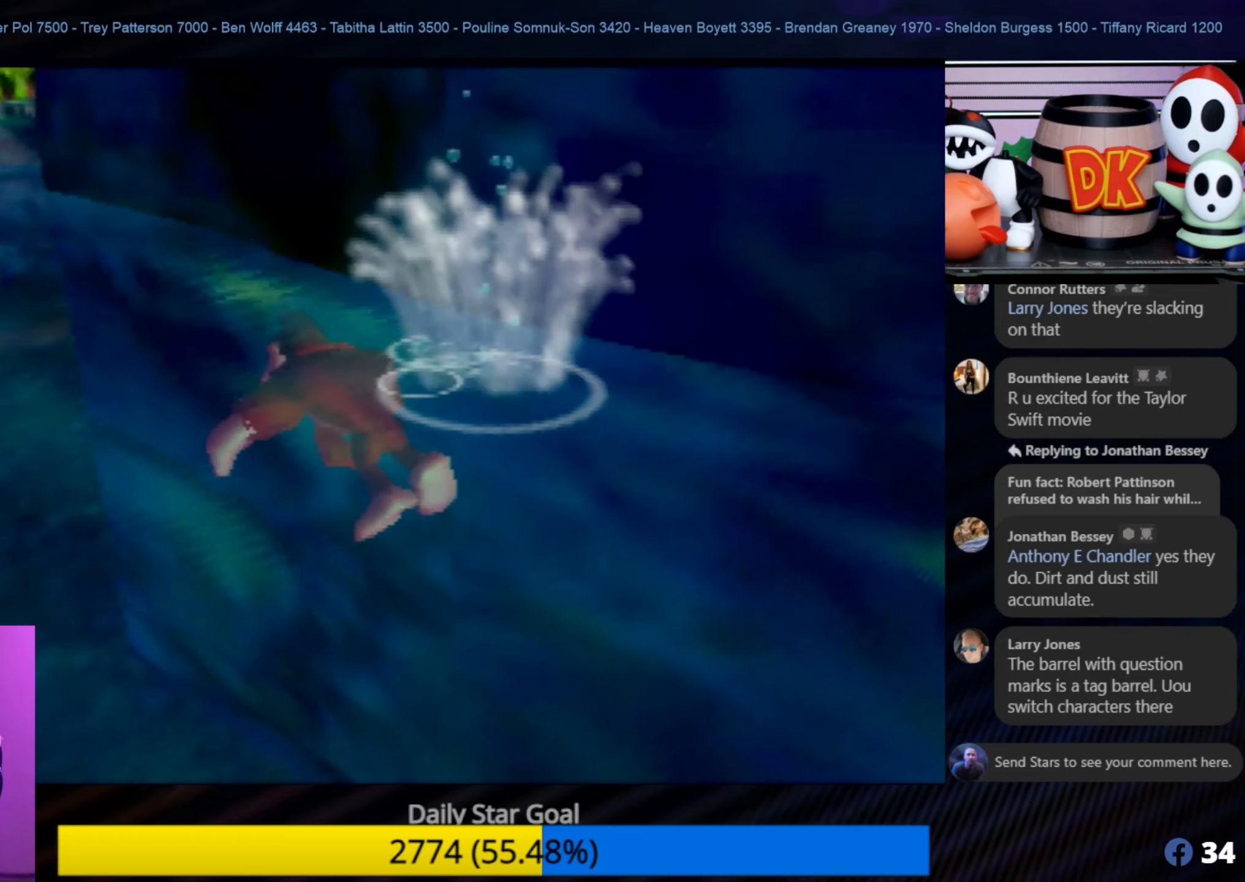
{"buttons": [], "left_stick": "up-left", "events": [[100, "C_RIGHT", "up"], [166, "C_RIGHT", "down"], [300, "C_RIGHT", "up"], [333, "C_RIGHT", "down"], [450, "C_RIGHT", "up"]]}